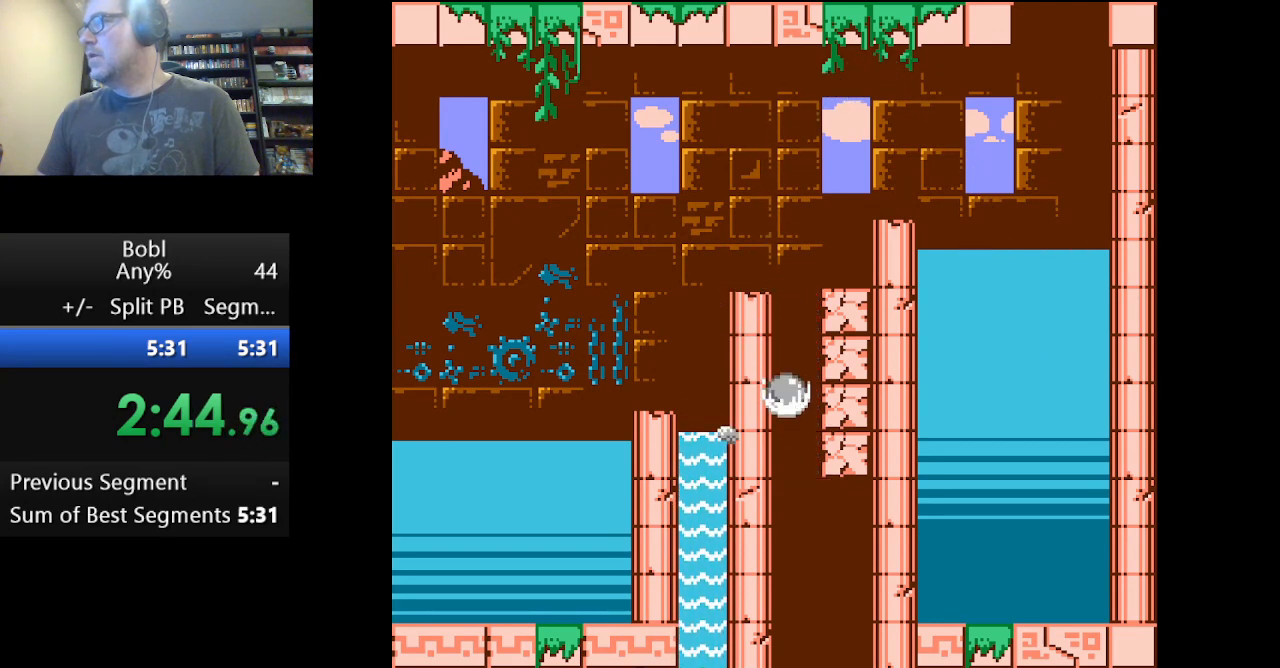
Gameplay with a controller (Nintendo layout); each line is a JSON object with the inputs held at the frame after it. "events" lists button and stick changes between this image and that frame as [ms after this image, input, new state], when the widget could be followed in between. Not read: L3 R3.
{"buttons": ["A"], "events": []}
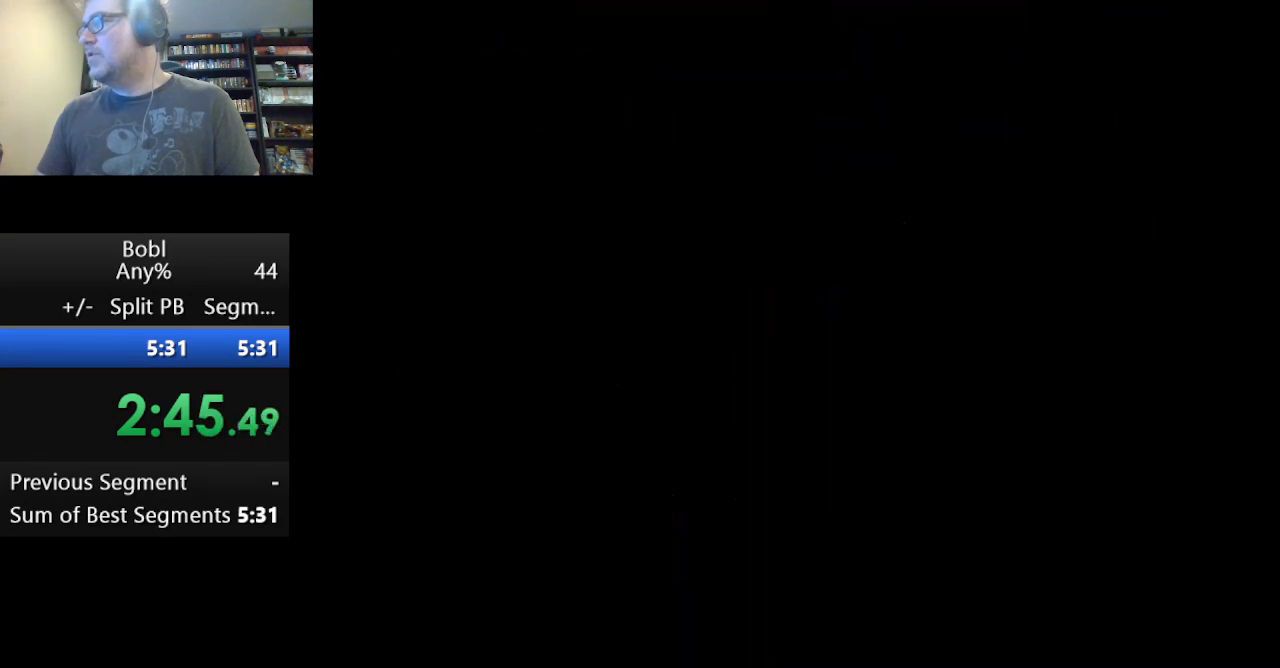
{"buttons": ["A"], "events": []}
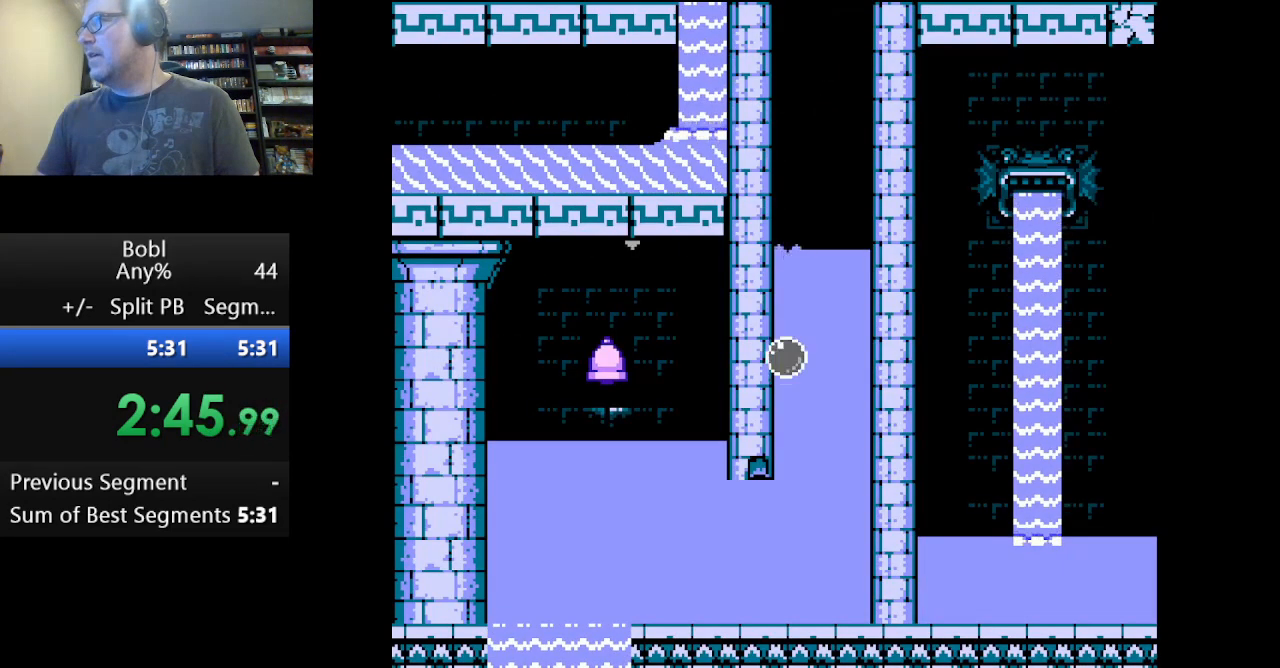
{"buttons": ["A"], "events": []}
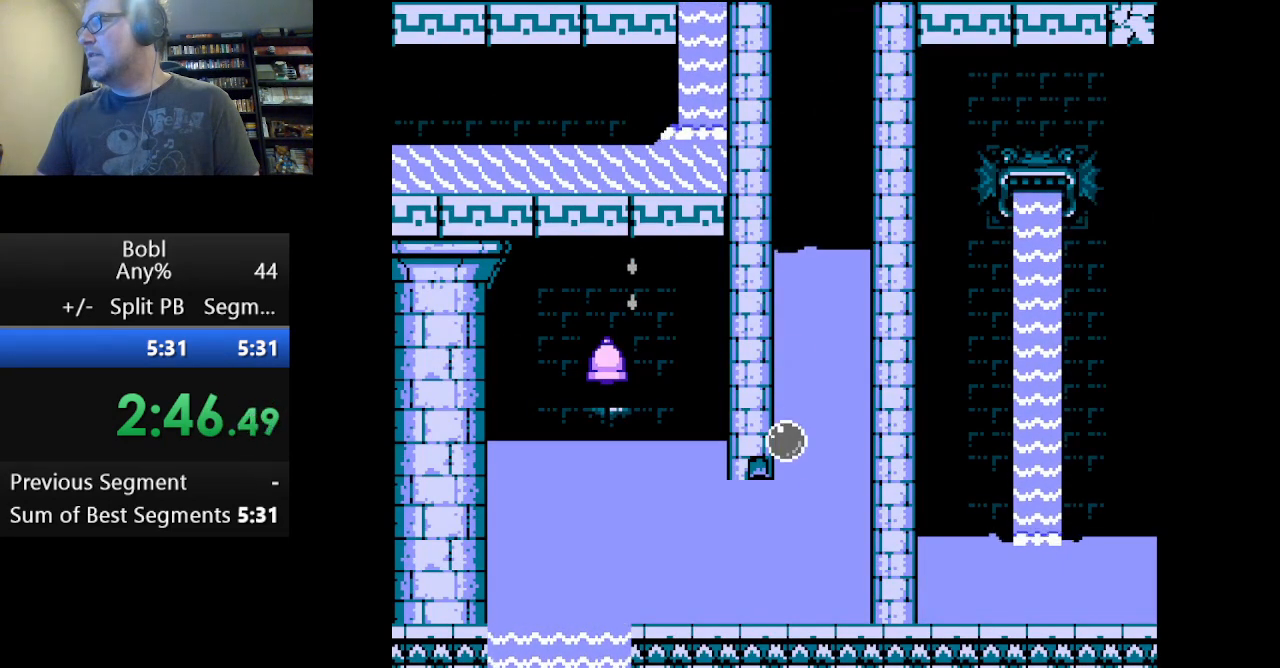
{"buttons": ["A", "DPAD_LEFT"], "events": [[334, "DPAD_LEFT", "down"]]}
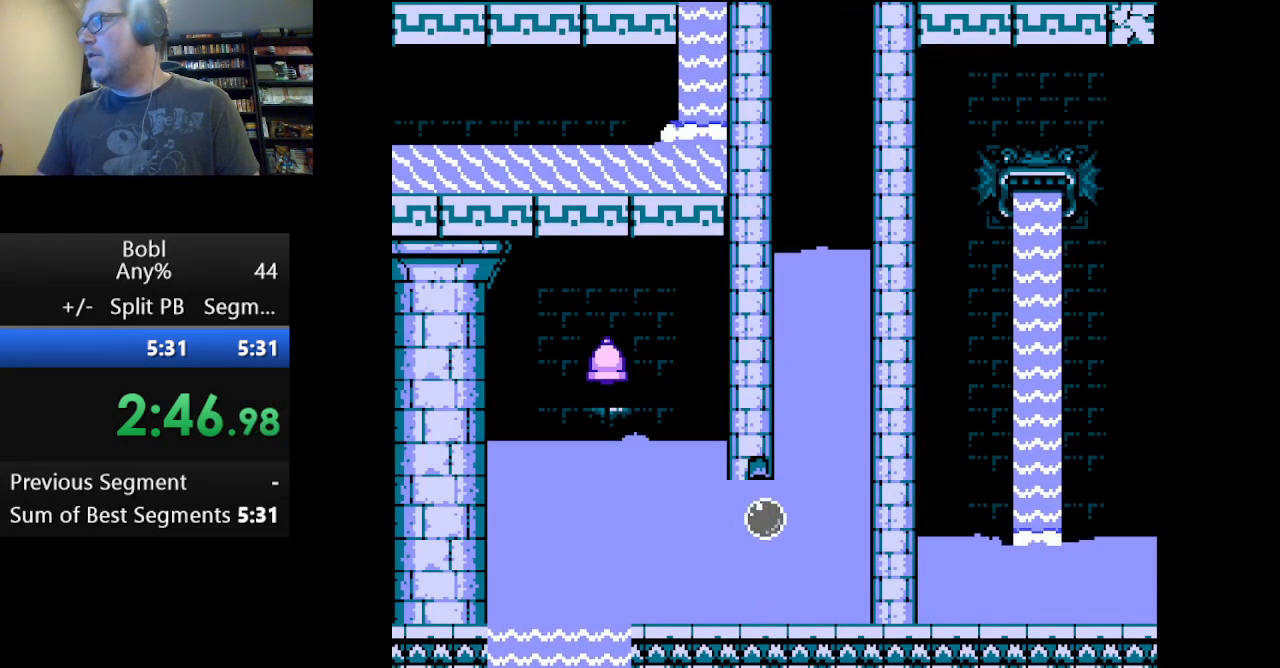
{"buttons": [], "events": [[292, "A", "up"], [375, "DPAD_LEFT", "up"]]}
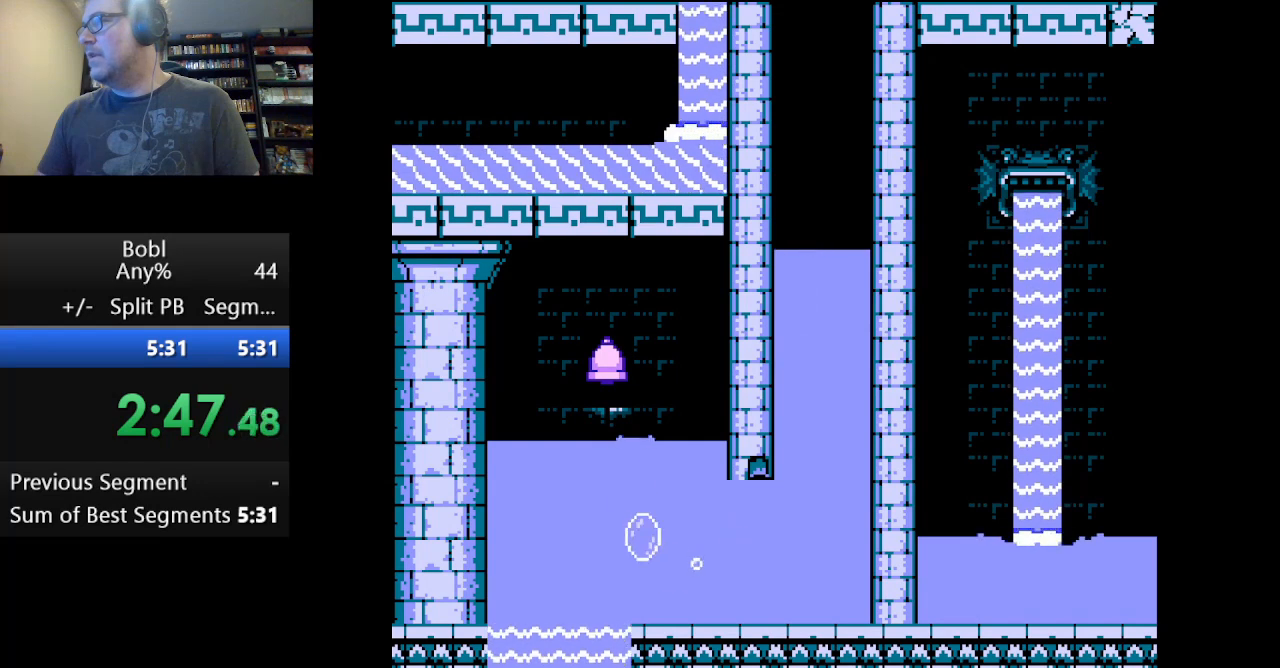
{"buttons": ["A"], "events": [[251, "DPAD_LEFT", "down"], [334, "A", "down"], [417, "DPAD_LEFT", "up"]]}
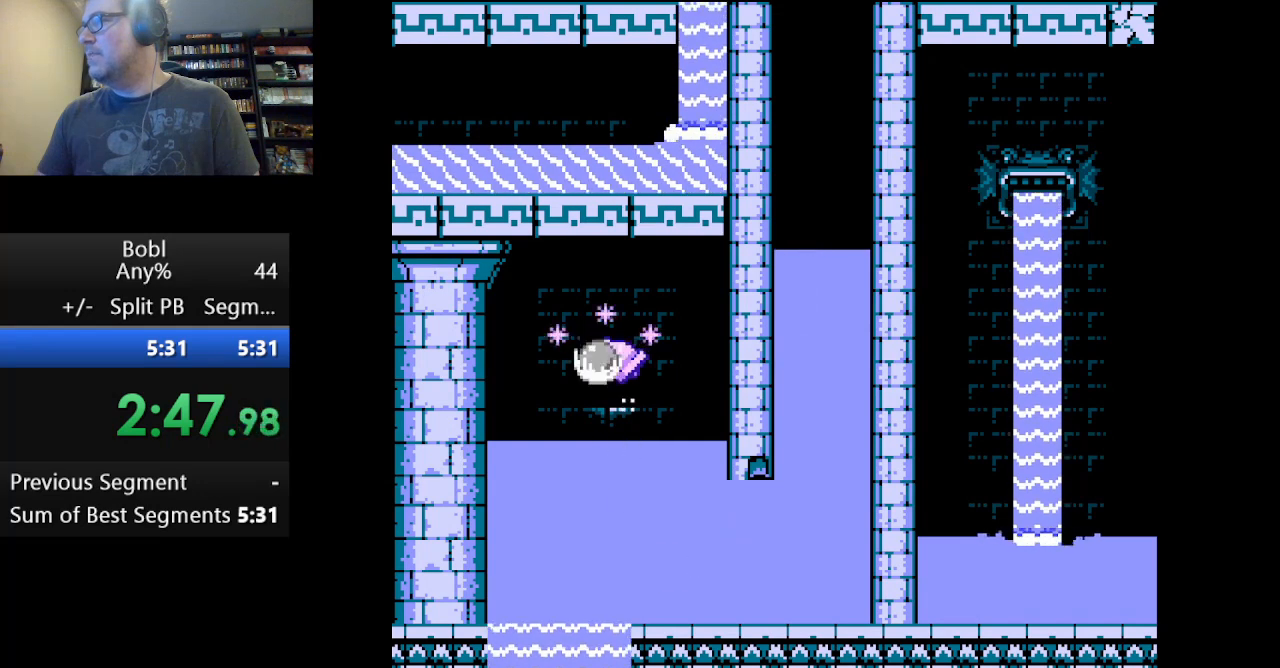
{"buttons": ["A"], "events": [[292, "DPAD_LEFT", "down"], [417, "DPAD_LEFT", "up"]]}
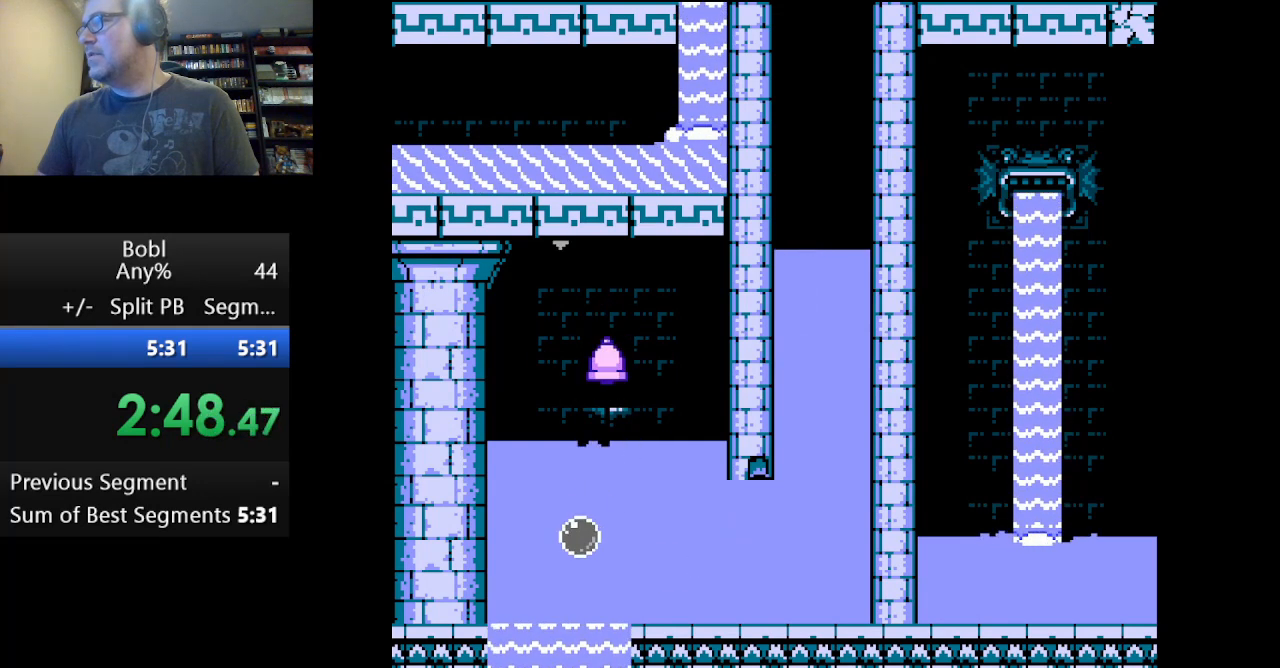
{"buttons": ["A"], "events": []}
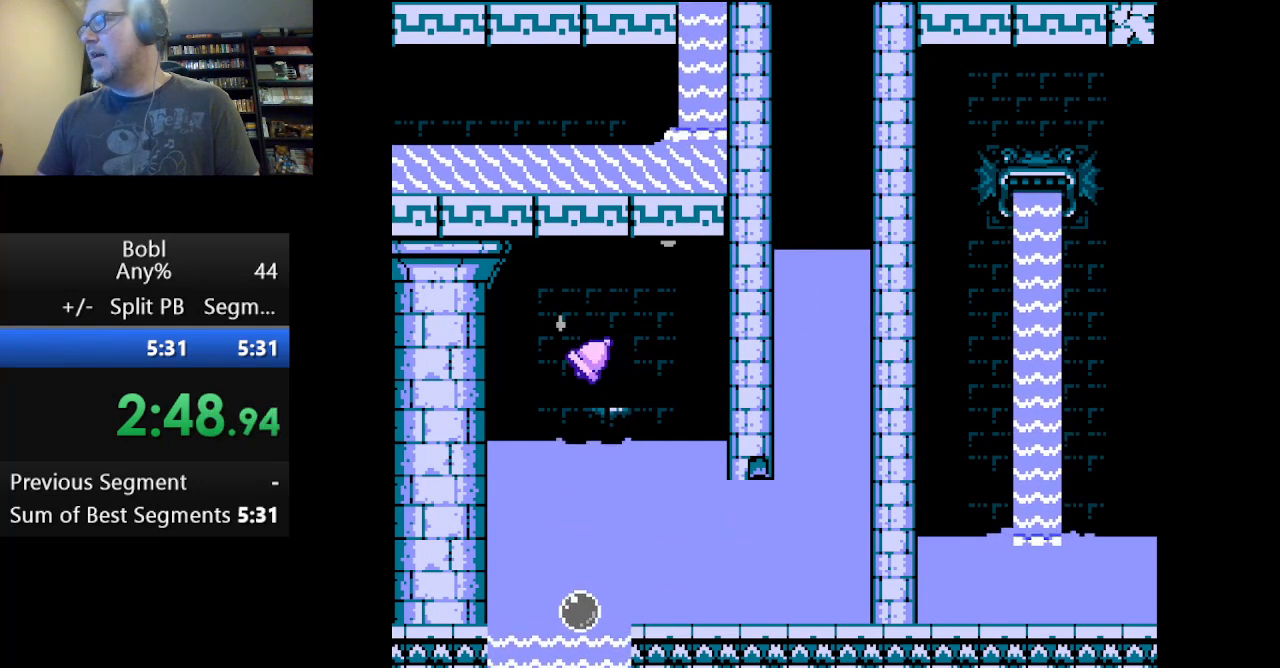
{"buttons": ["A"], "events": []}
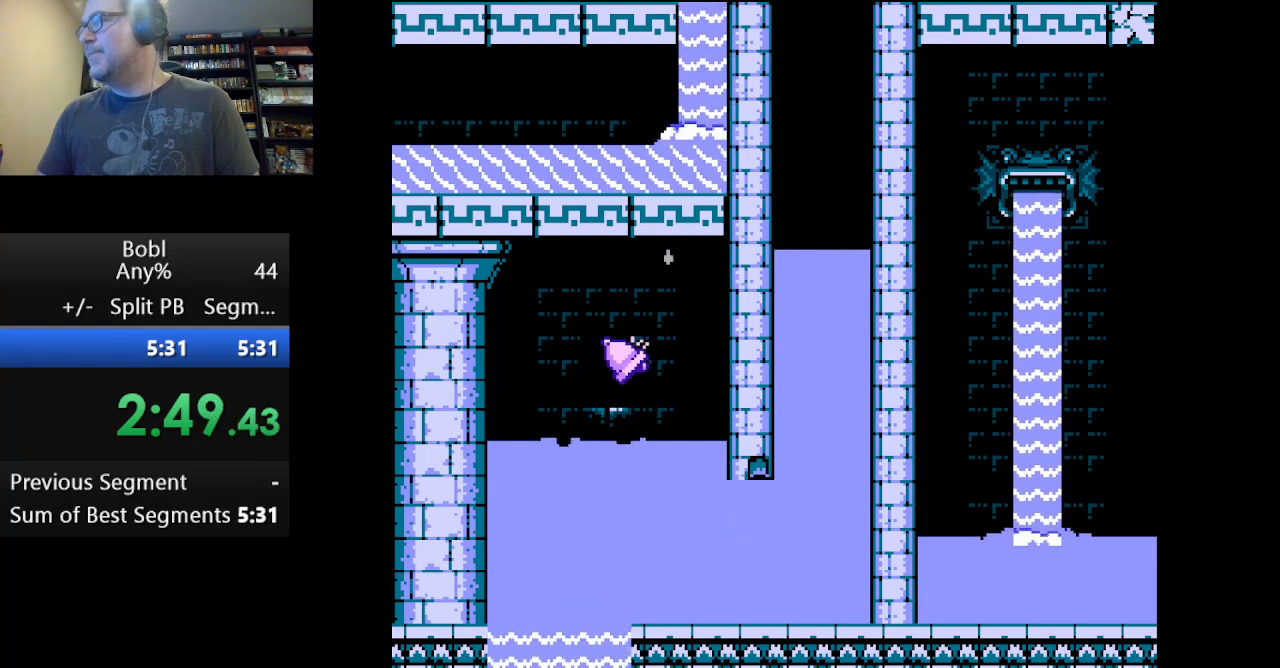
{"buttons": ["A"], "events": []}
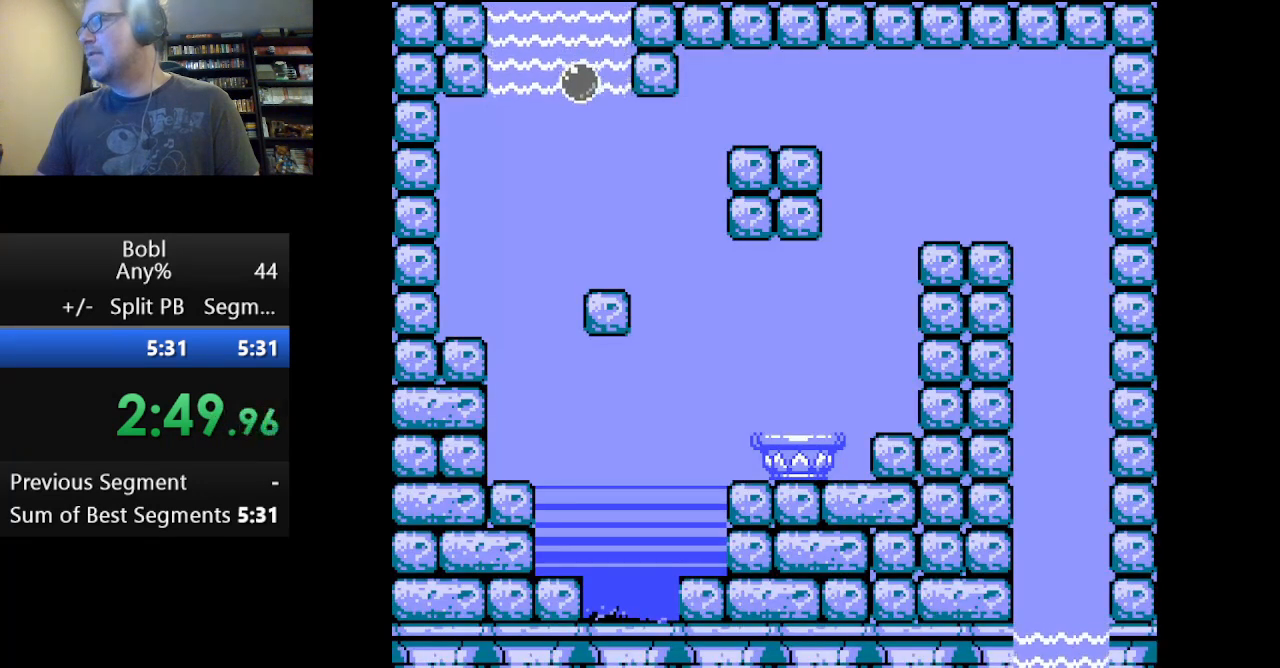
{"buttons": ["A", "DPAD_RIGHT"], "events": [[376, "DPAD_RIGHT", "down"]]}
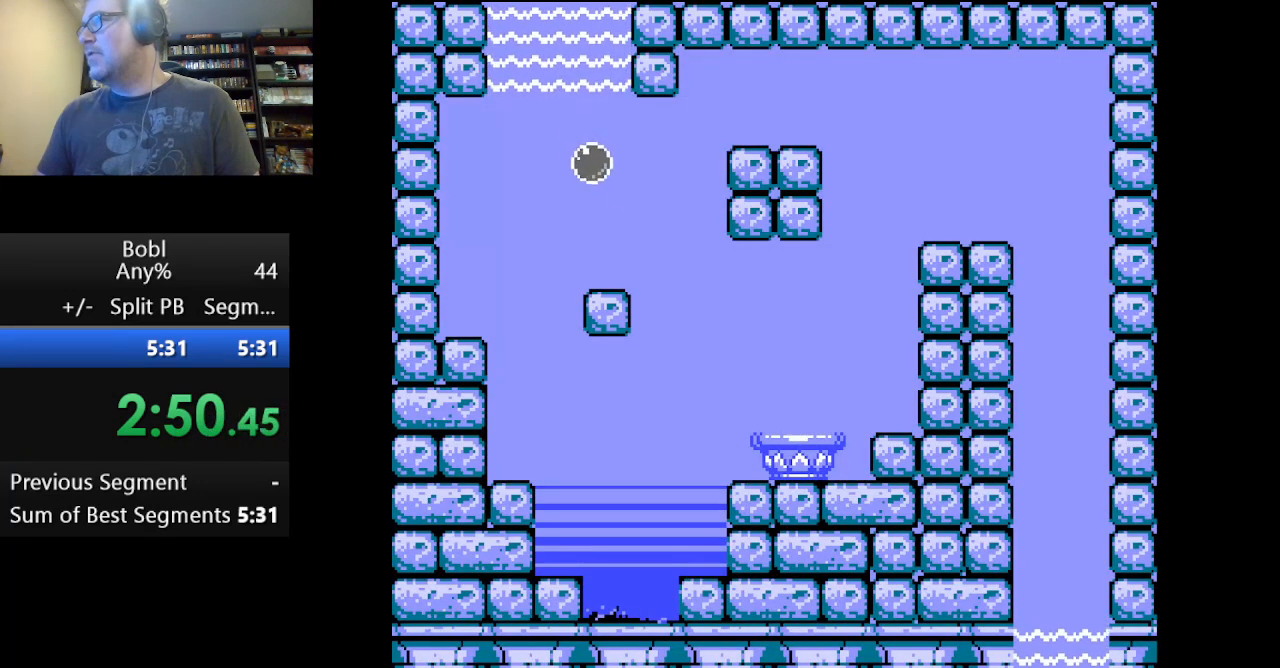
{"buttons": ["A"], "events": [[208, "DPAD_RIGHT", "up"]]}
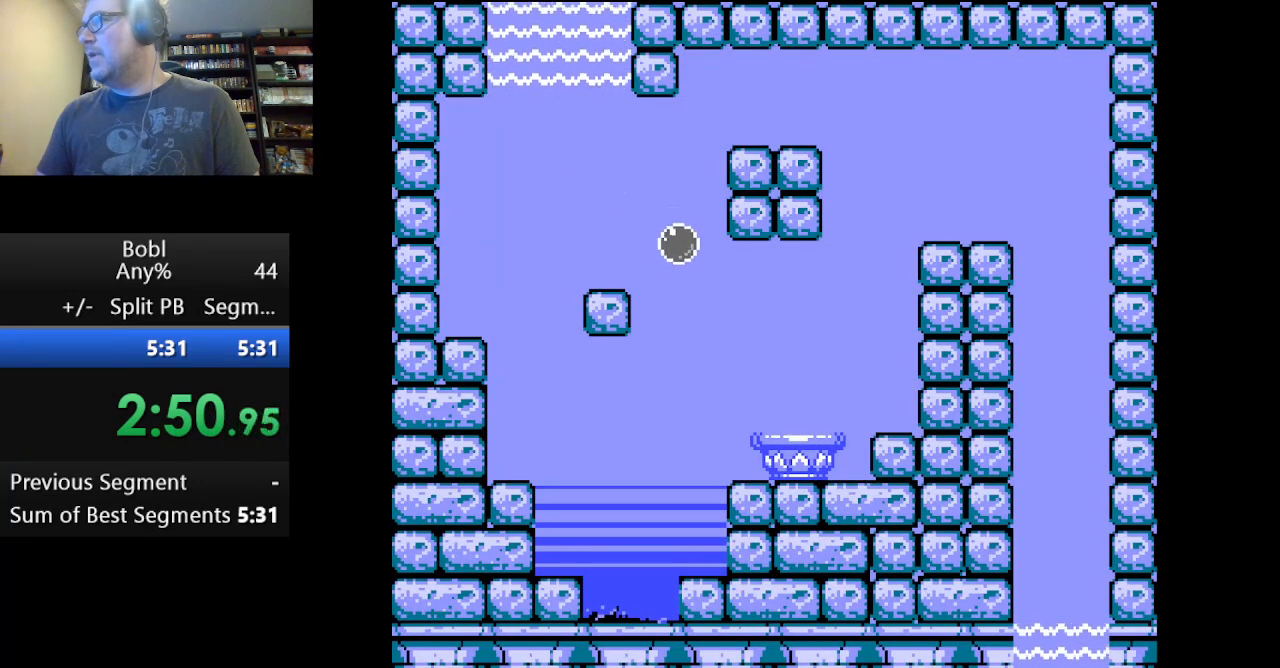
{"buttons": ["DPAD_RIGHT"], "events": [[209, "A", "up"], [250, "DPAD_RIGHT", "down"], [292, "A", "down"], [417, "A", "up"]]}
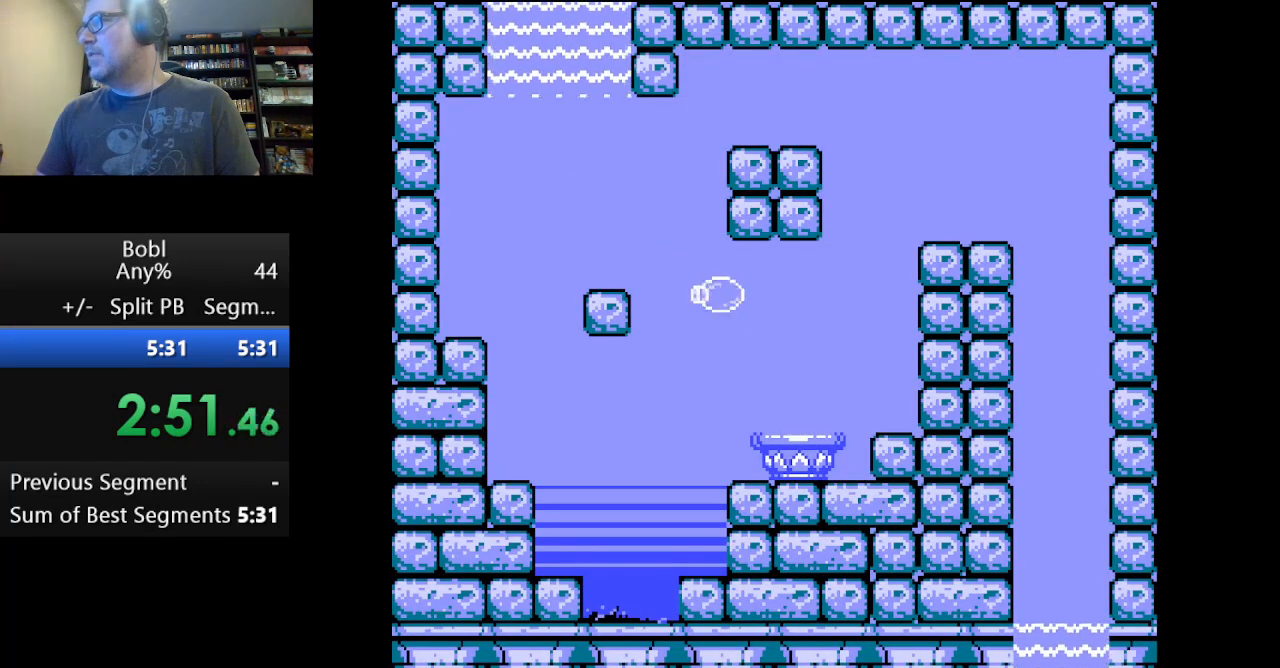
{"buttons": [], "events": [[41, "A", "down"], [208, "A", "up"], [333, "A", "down"], [375, "DPAD_RIGHT", "up"], [458, "A", "up"]]}
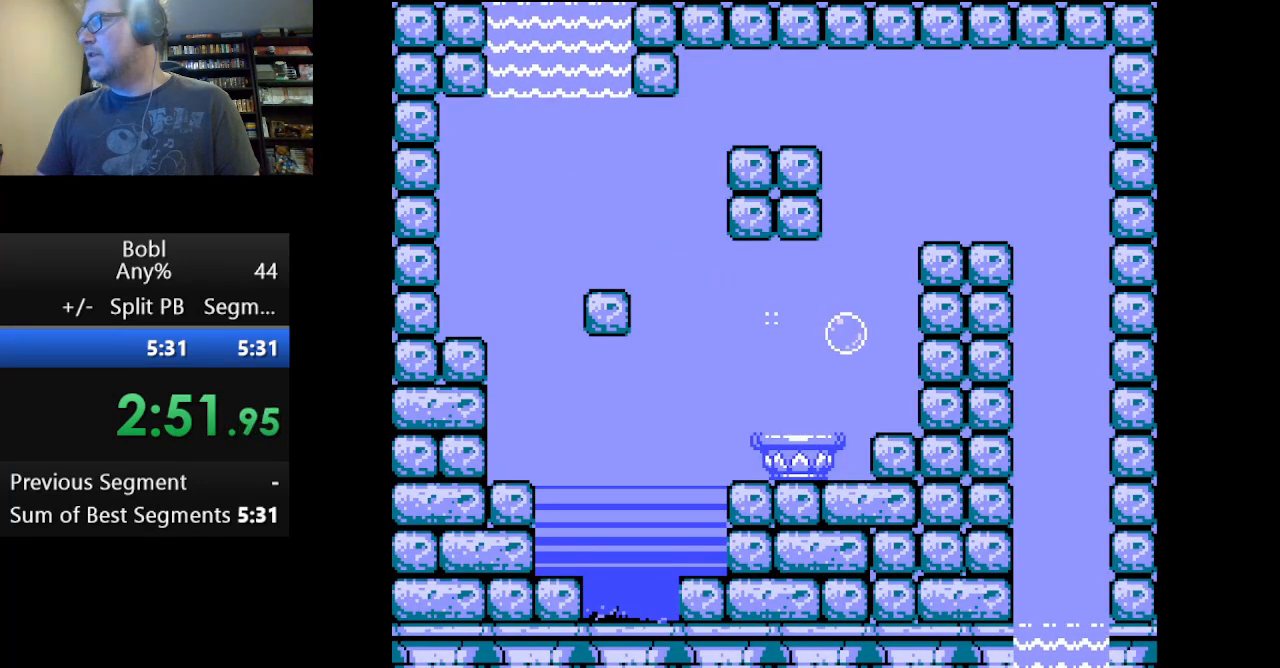
{"buttons": ["A", "DPAD_RIGHT"], "events": [[42, "DPAD_RIGHT", "down"], [125, "DPAD_RIGHT", "up"], [376, "DPAD_RIGHT", "down"], [459, "A", "down"]]}
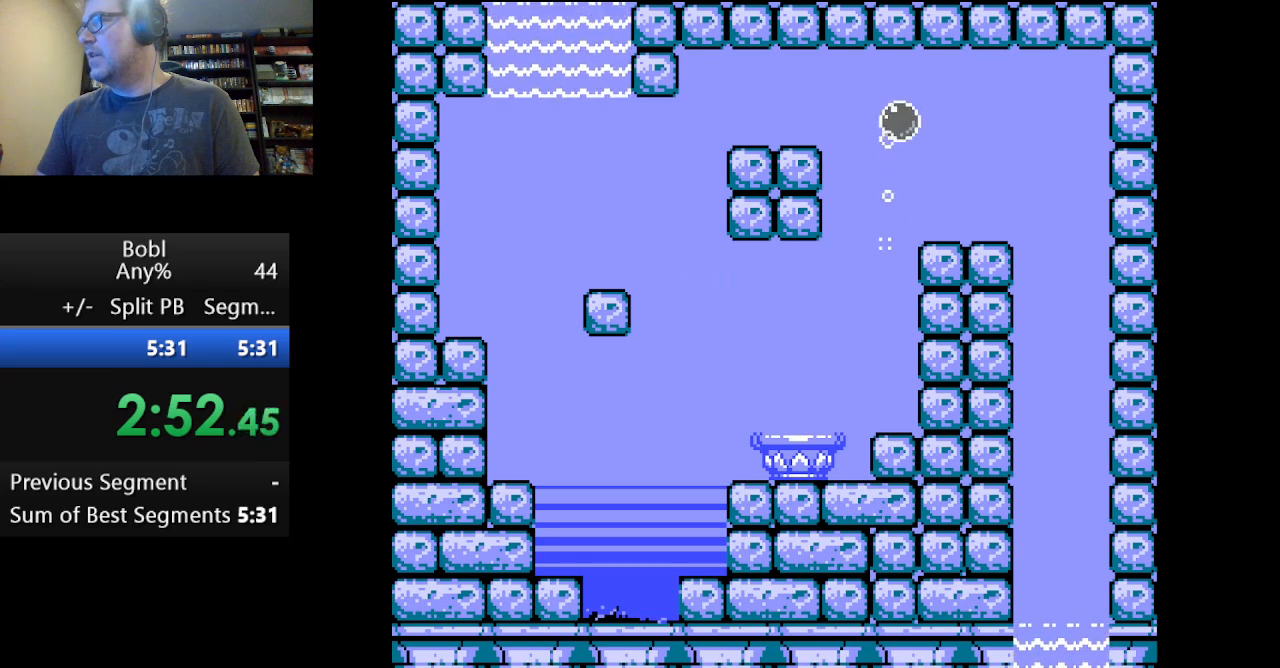
{"buttons": ["A"], "events": [[83, "A", "up"], [208, "A", "down"], [333, "A", "up"], [458, "A", "down"], [500, "DPAD_RIGHT", "up"]]}
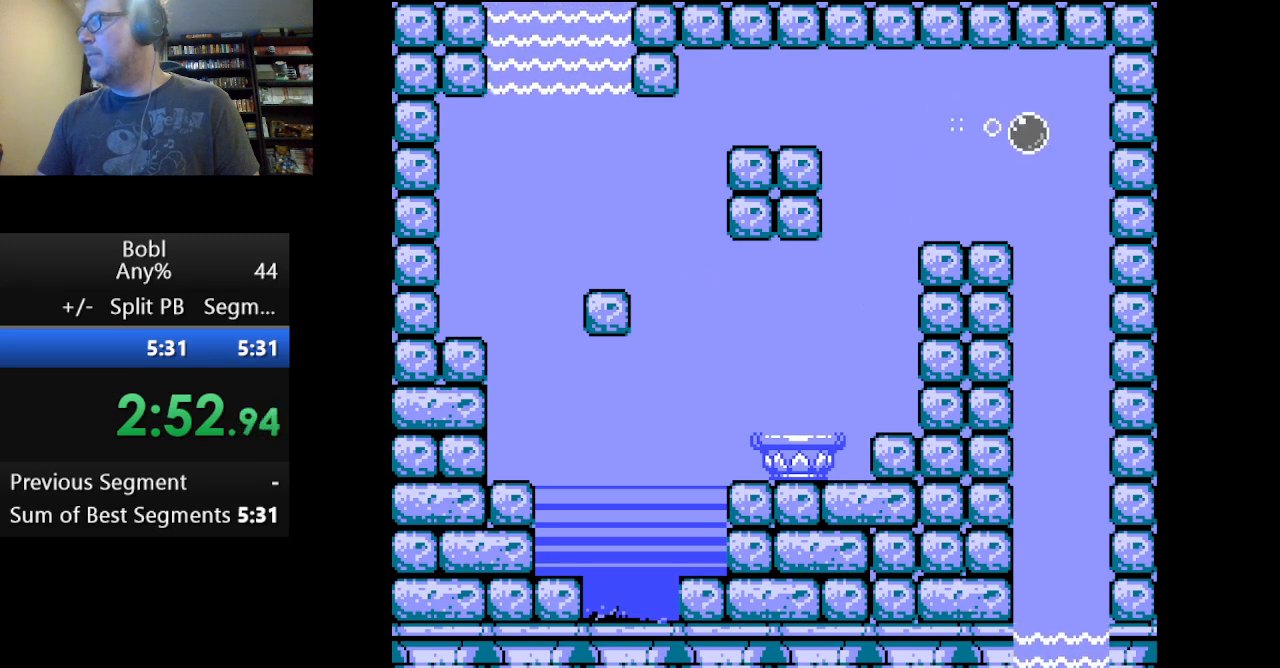
{"buttons": ["A"], "events": [[376, "DPAD_LEFT", "down"], [459, "DPAD_LEFT", "up"]]}
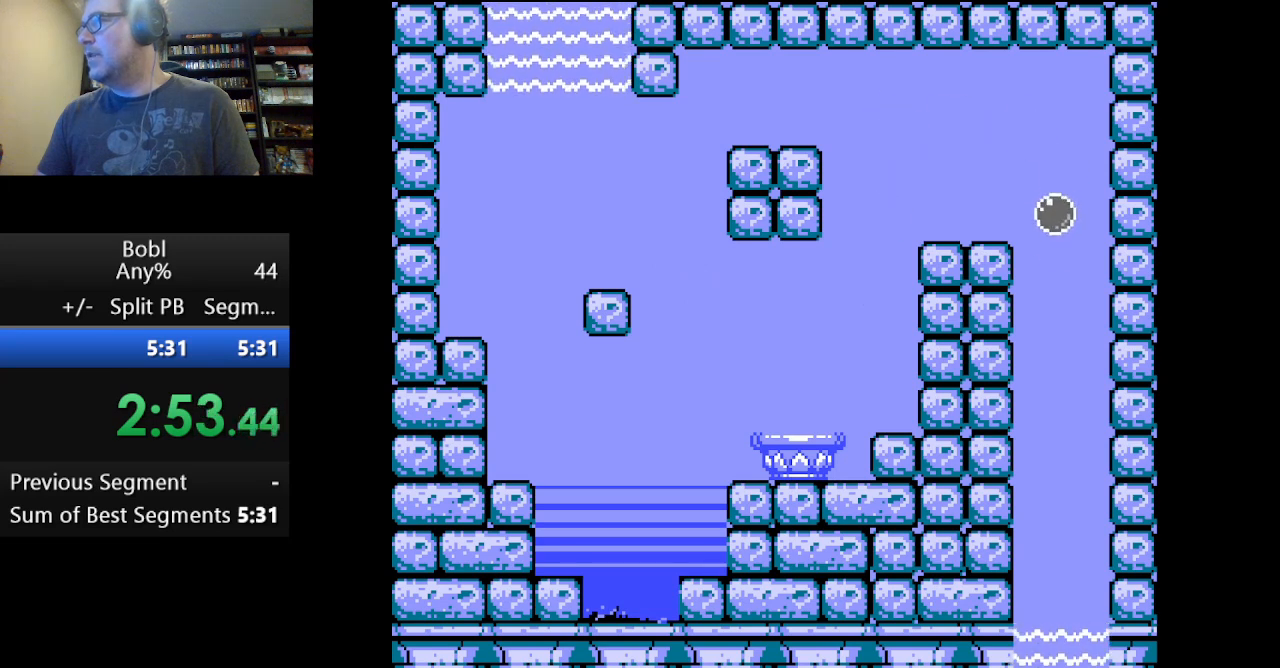
{"buttons": ["A"], "events": []}
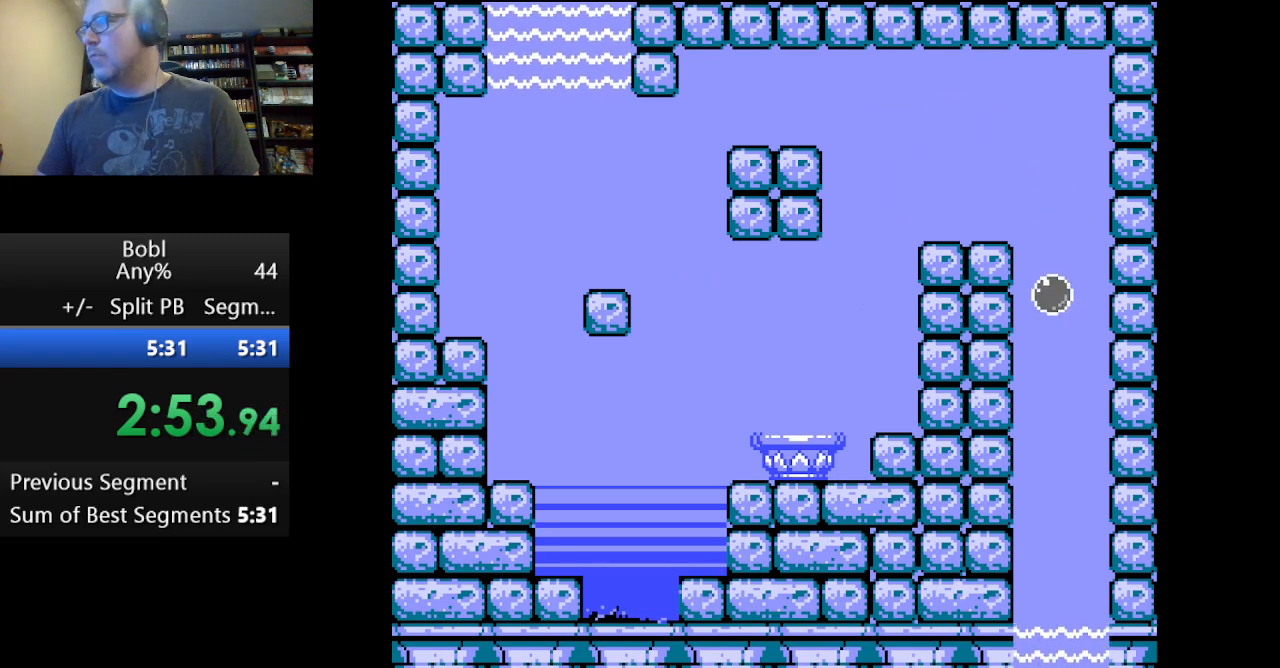
{"buttons": ["A"], "events": []}
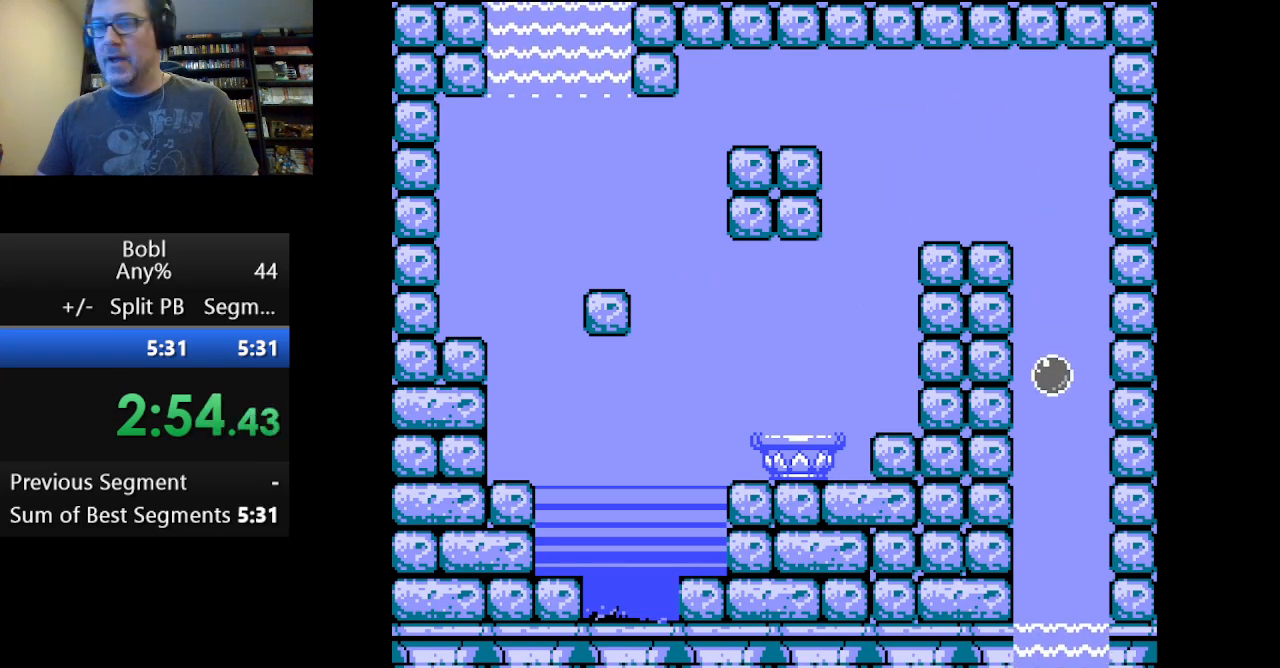
{"buttons": ["A"], "events": []}
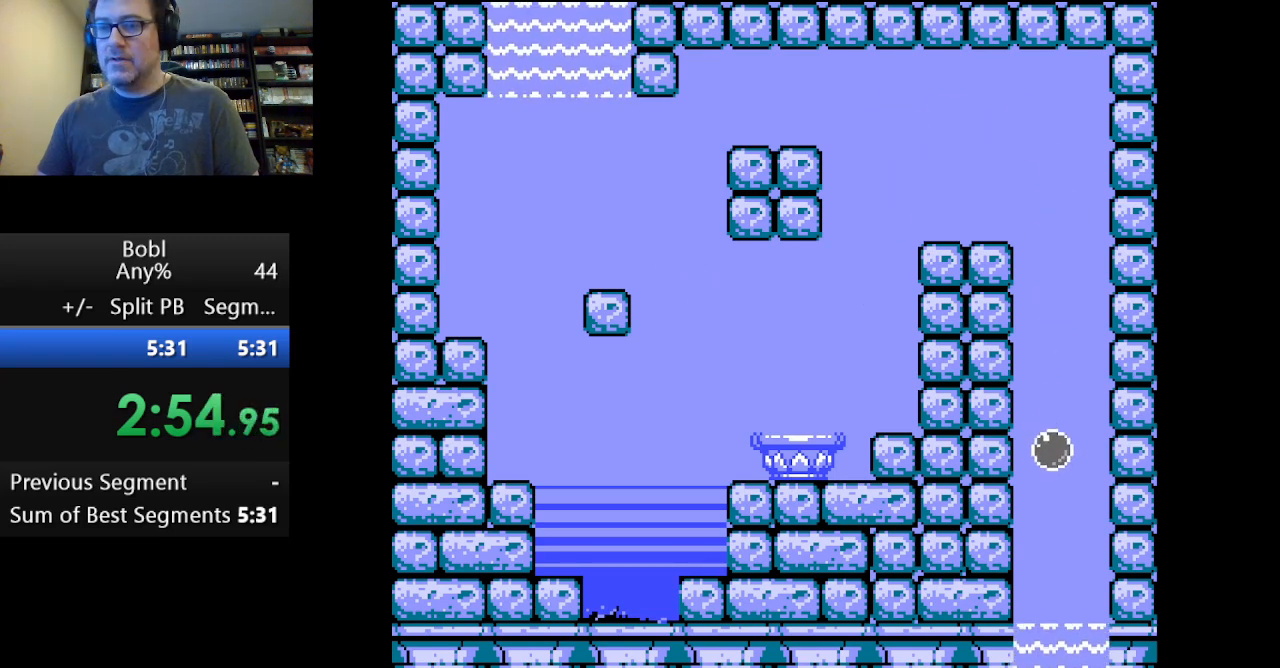
{"buttons": ["A"], "events": []}
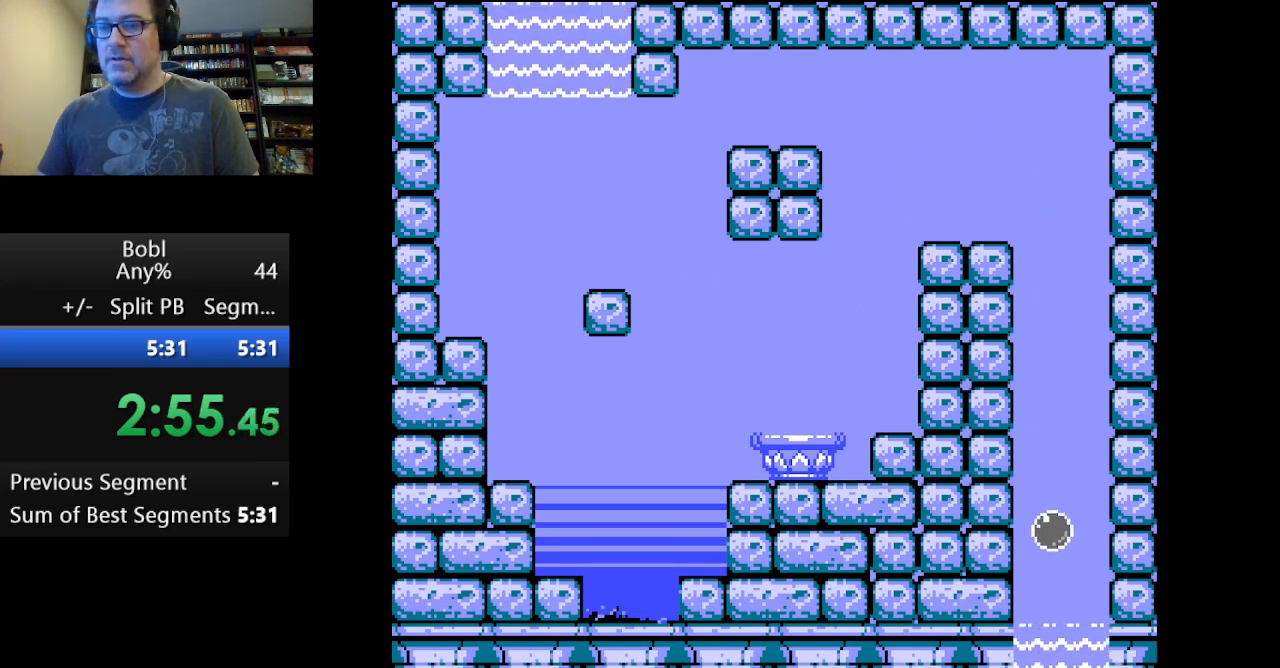
{"buttons": ["A"], "events": []}
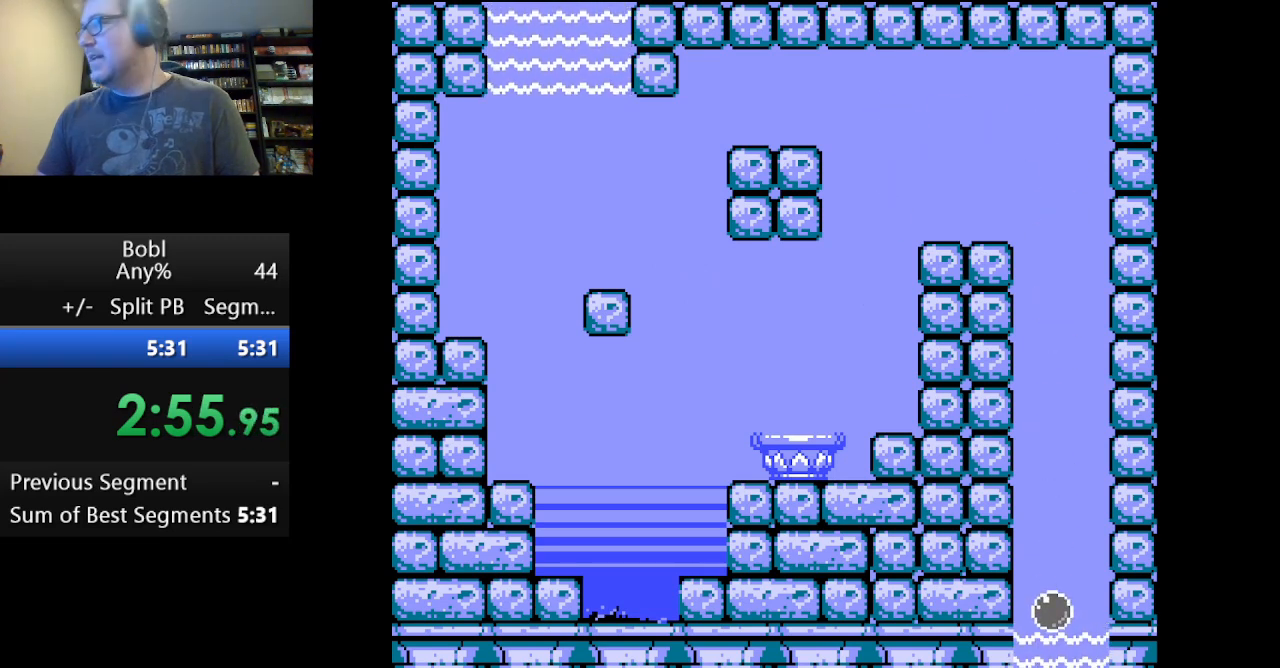
{"buttons": ["A"], "events": []}
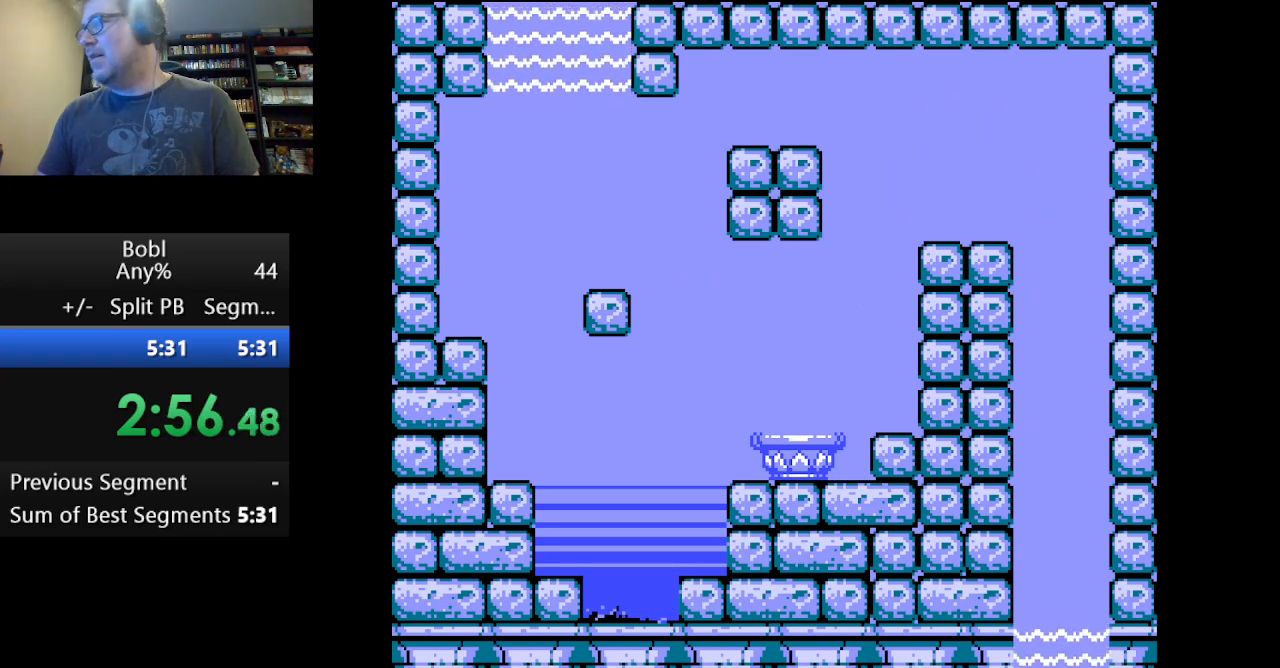
{"buttons": ["A"], "events": []}
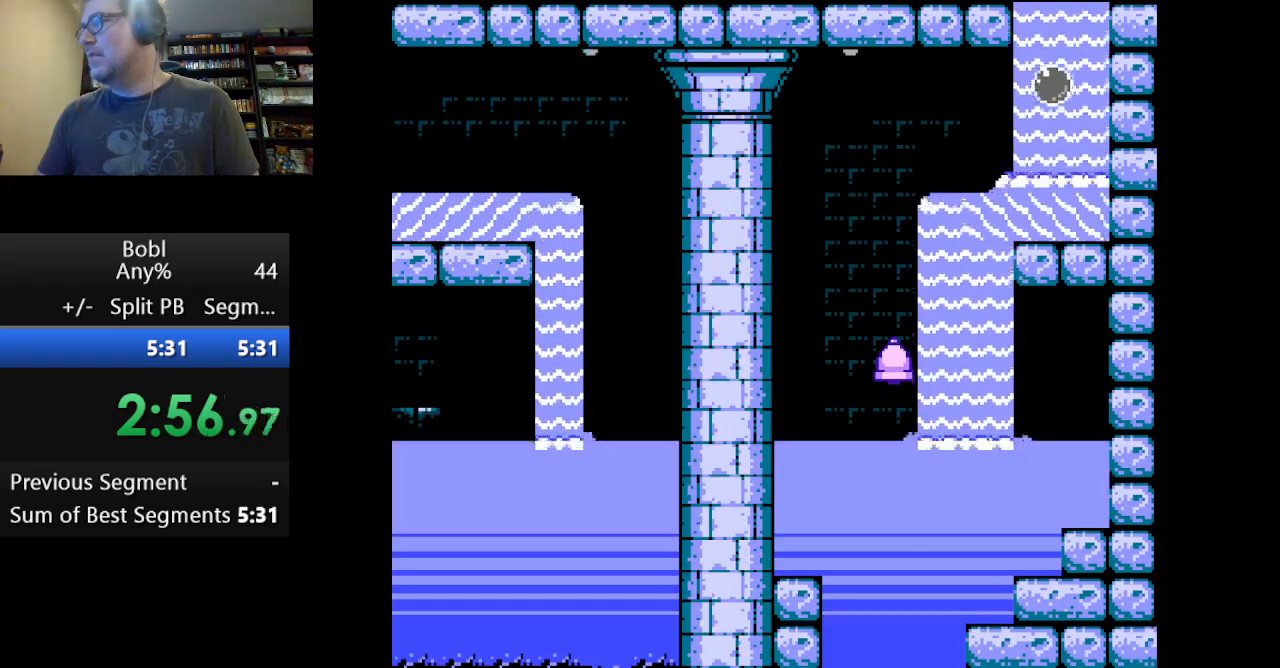
{"buttons": ["A", "DPAD_LEFT"], "events": [[125, "DPAD_LEFT", "down"]]}
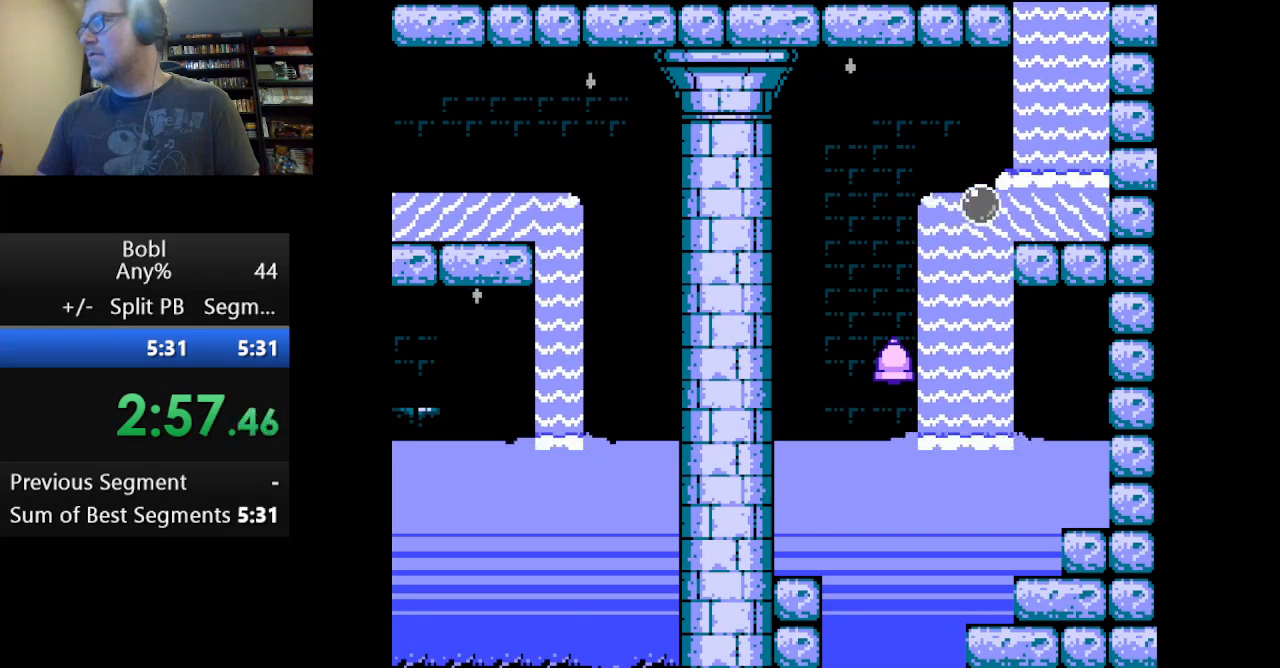
{"buttons": ["A", "DPAD_RIGHT"], "events": [[167, "DPAD_LEFT", "up"], [500, "DPAD_RIGHT", "down"]]}
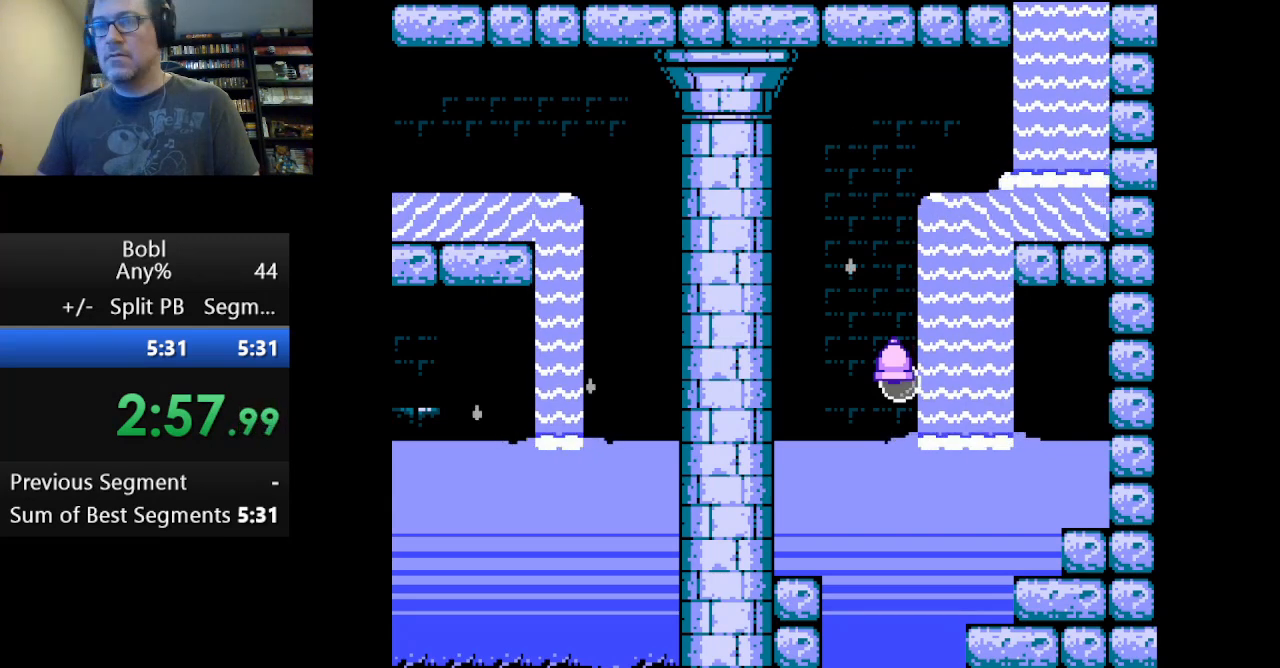
{"buttons": ["A"], "events": [[42, "DPAD_RIGHT", "up"], [250, "DPAD_RIGHT", "down"], [376, "DPAD_RIGHT", "up"]]}
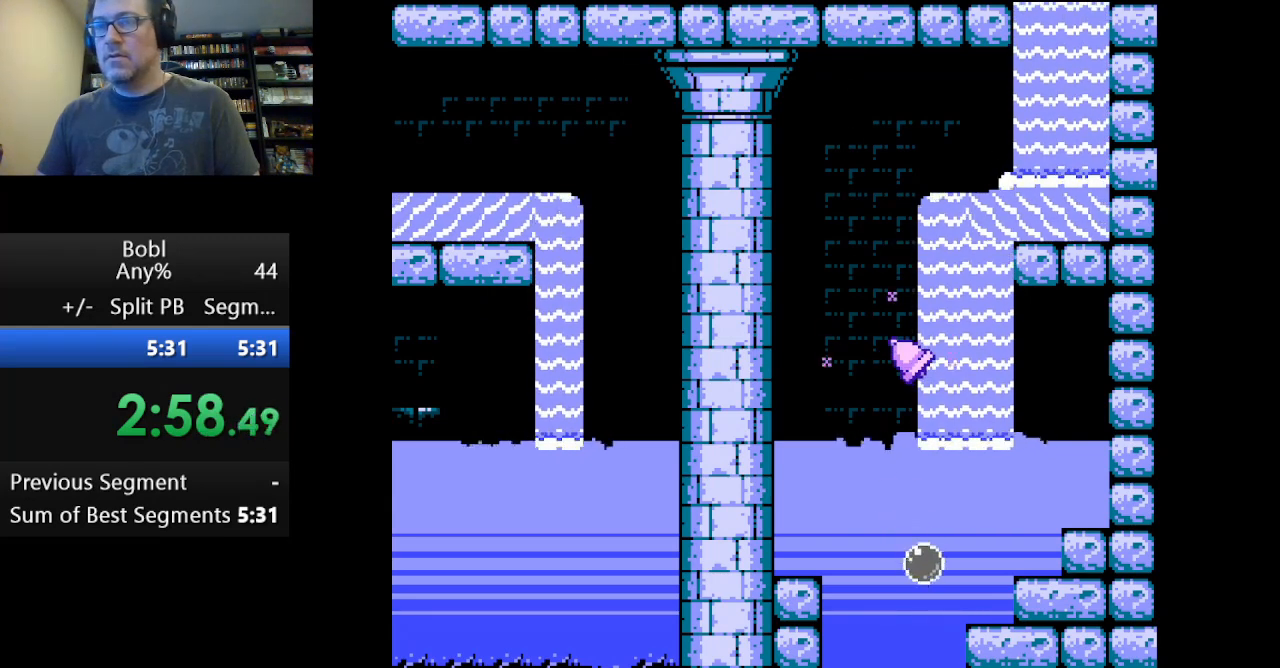
{"buttons": ["A"], "events": []}
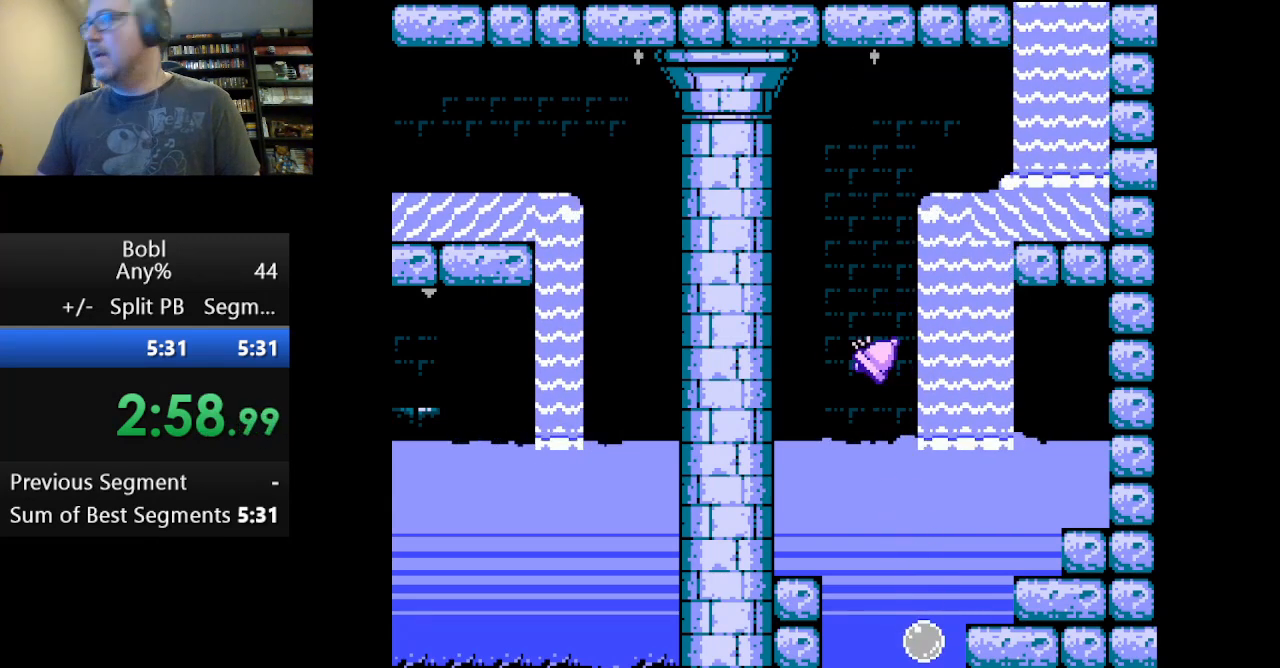
{"buttons": ["A"], "events": [[209, "DPAD_LEFT", "down"], [292, "DPAD_LEFT", "up"]]}
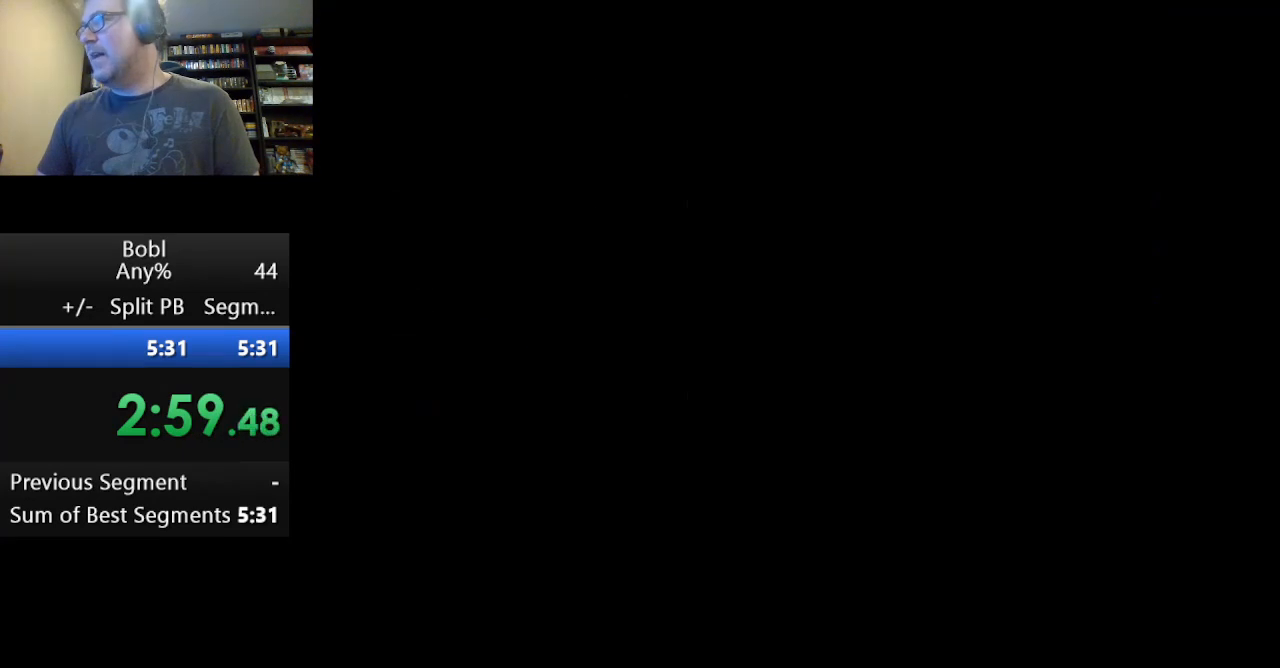
{"buttons": ["A"], "events": []}
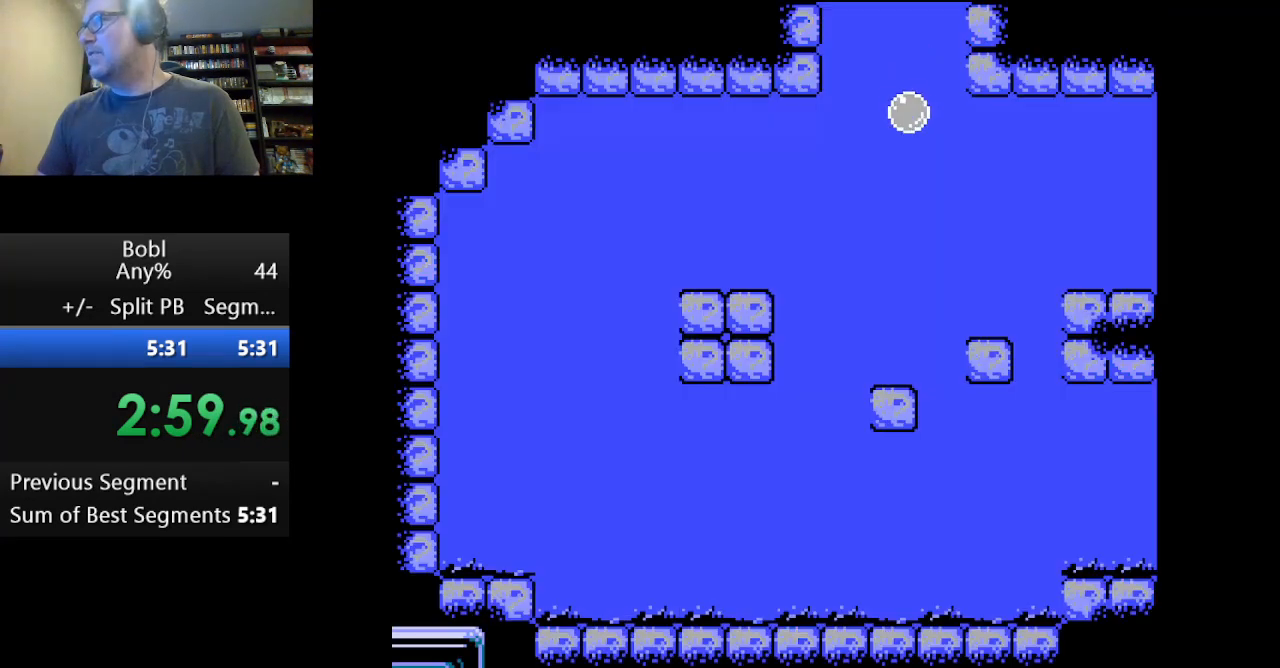
{"buttons": ["A"], "events": [[125, "DPAD_LEFT", "down"], [501, "DPAD_LEFT", "up"]]}